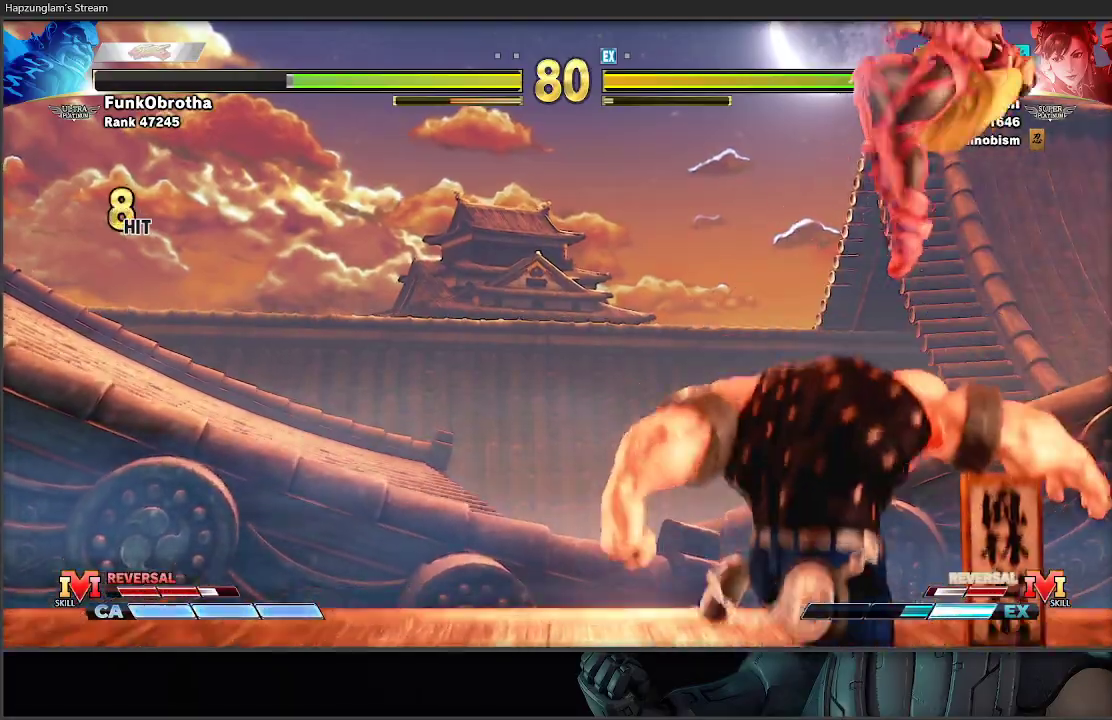
Gameplay with a controller (Xbox layout); each line is a JSON object with the inputs held at the frame after it. "events" lists button and stick changes between this image and that frame as [ms after this image, input, new state], when the widget could be followed in between.
{"buttons": [], "left_stick": "down-right", "right_stick": "center", "events": [[317, "L1", "down"], [433, "L1", "up"]]}
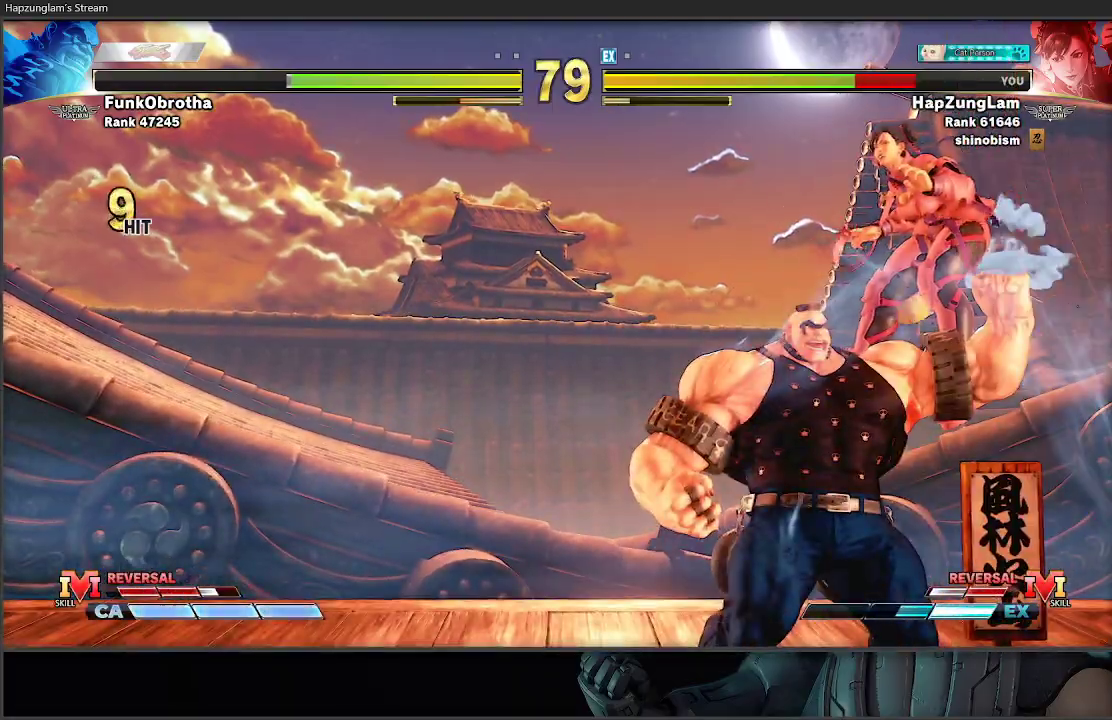
{"buttons": [], "left_stick": "down-right", "right_stick": "center", "events": [[17, "L1", "down"], [67, "L1", "up"], [150, "L1", "down"], [217, "L1", "up"], [300, "L1", "down"], [350, "L1", "up"], [450, "L1", "down"], [500, "L1", "up"]]}
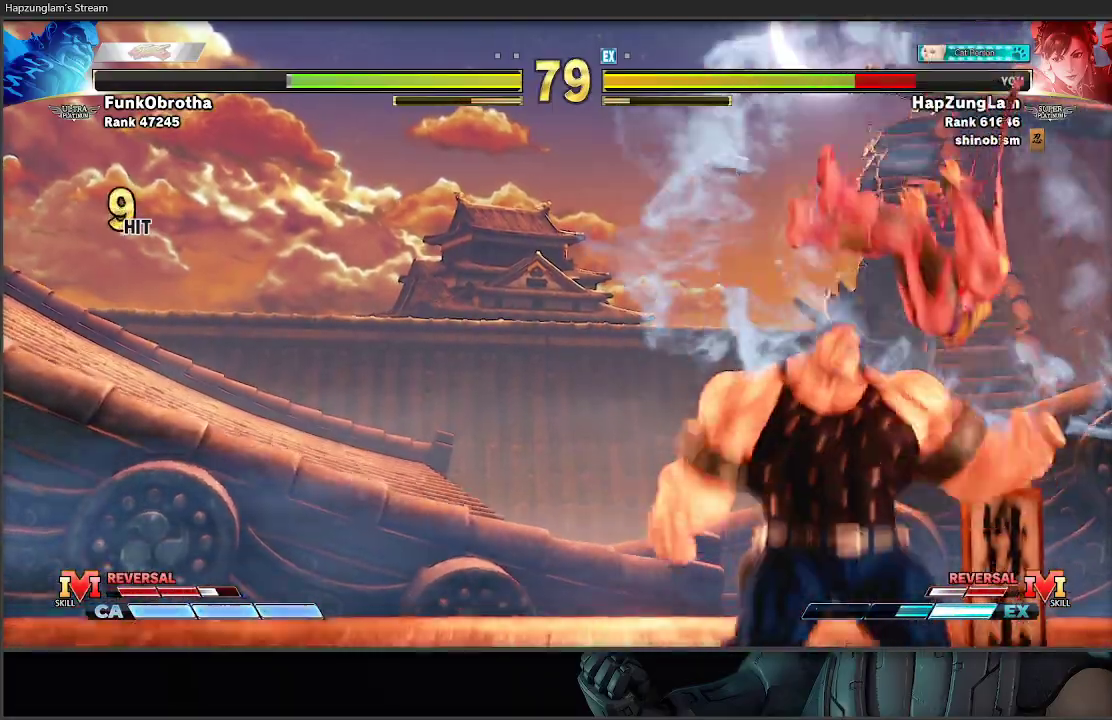
{"buttons": [], "left_stick": "down-right", "right_stick": "center", "events": [[83, "L1", "down"], [167, "L1", "up"], [217, "L1", "down"], [317, "L1", "up"]]}
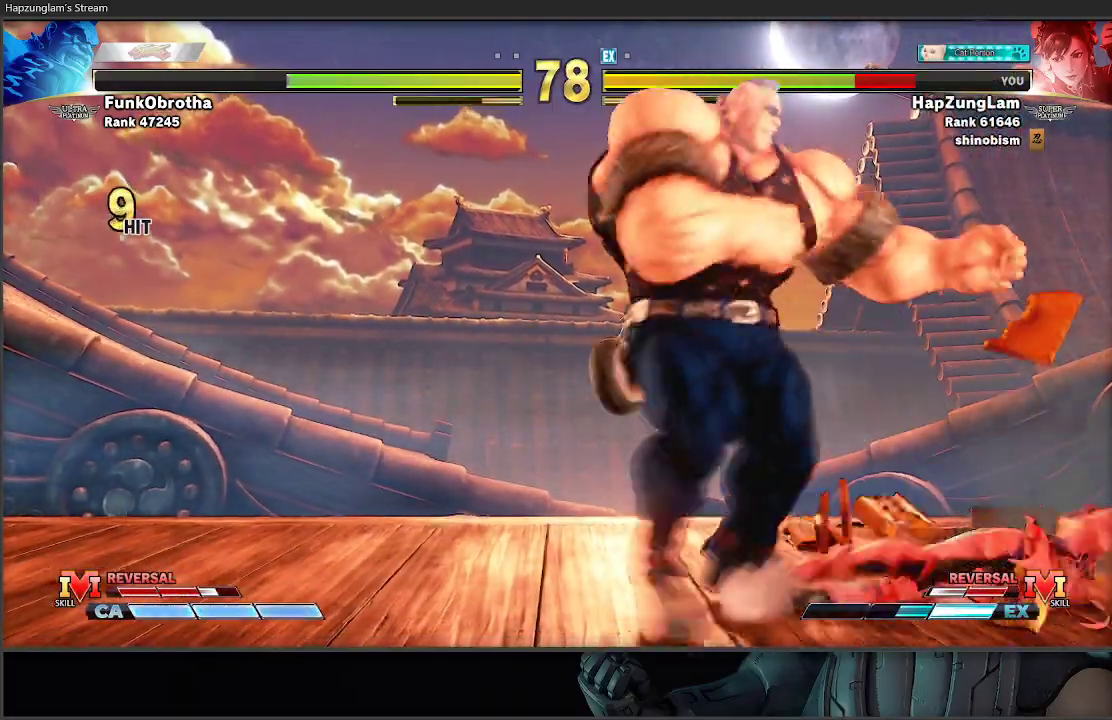
{"buttons": ["A", "R2"], "left_stick": "right", "right_stick": "center", "events": [[117, "left_stick", "up-left"], [133, "A", "down"], [133, "R2", "down"], [267, "left_stick", "center"], [500, "left_stick", "right"]]}
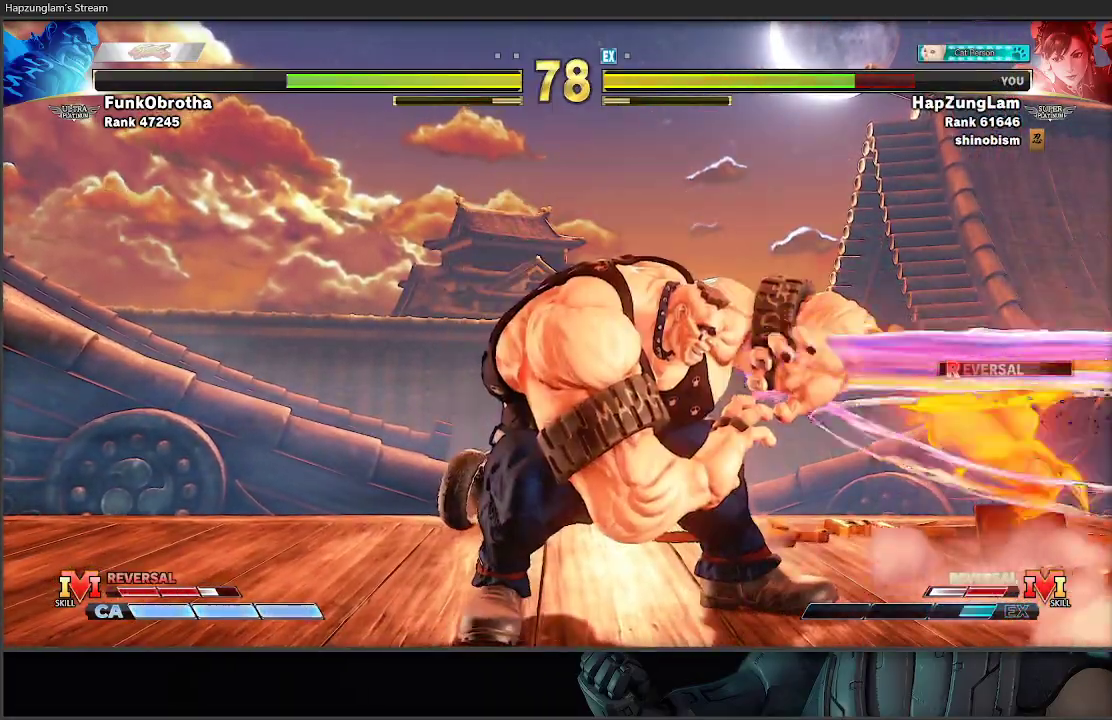
{"buttons": ["L3"], "left_stick": "down-right", "right_stick": "center", "events": [[67, "A", "up"], [117, "R2", "up"], [200, "left_stick", "down-right"], [500, "L3", "down"]]}
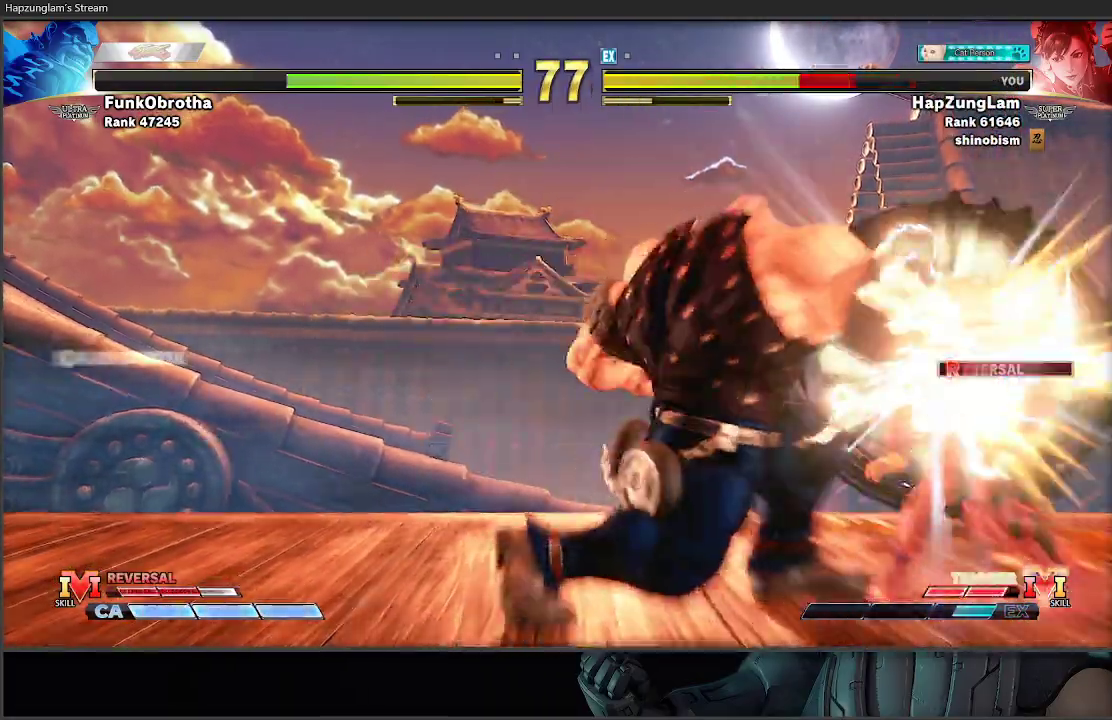
{"buttons": [], "left_stick": "down-right", "right_stick": "center", "events": [[250, "L3", "up"]]}
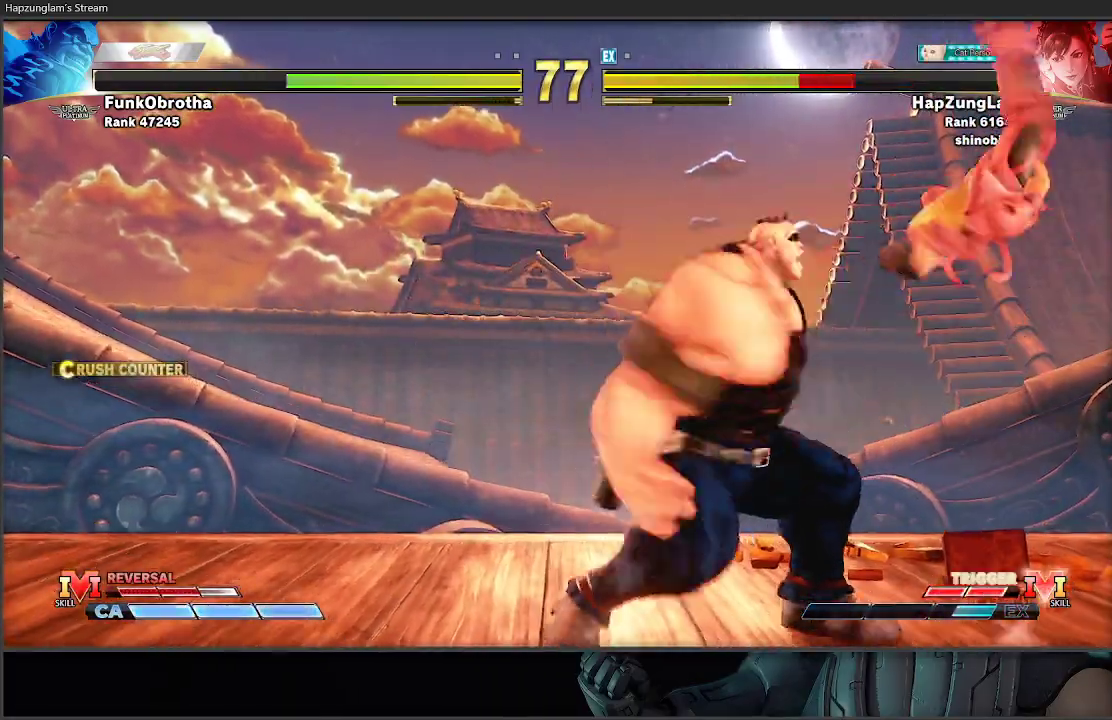
{"buttons": [], "left_stick": "down-right", "right_stick": "center", "events": []}
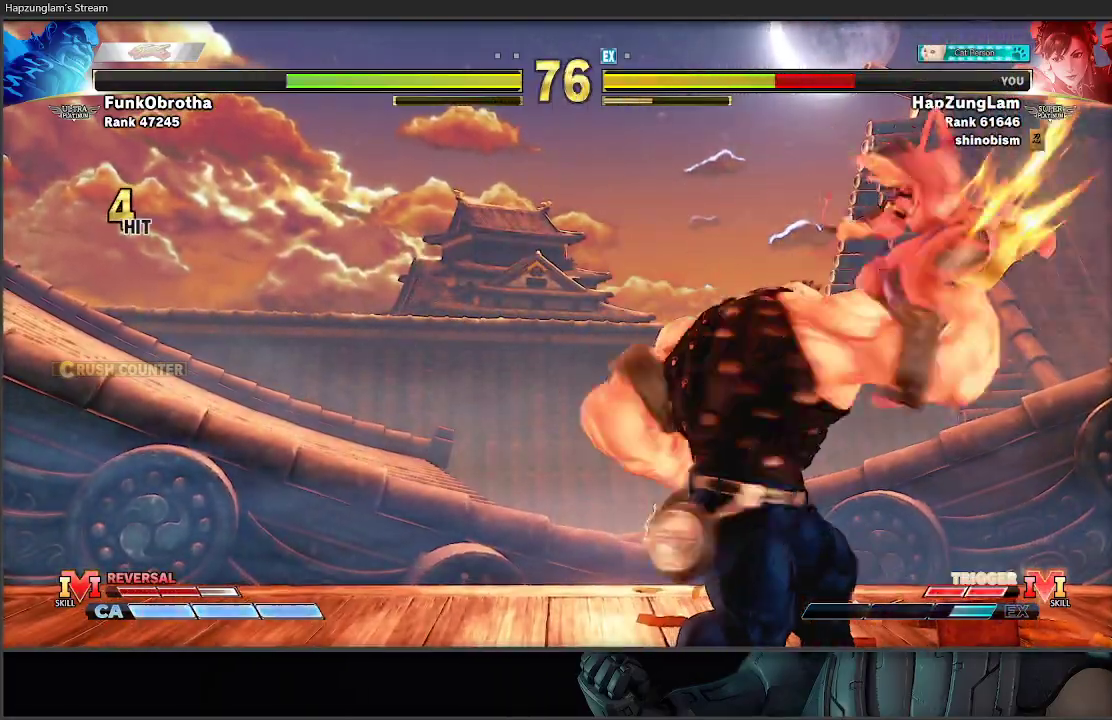
{"buttons": [], "left_stick": "center", "right_stick": "center", "events": [[500, "left_stick", "center"]]}
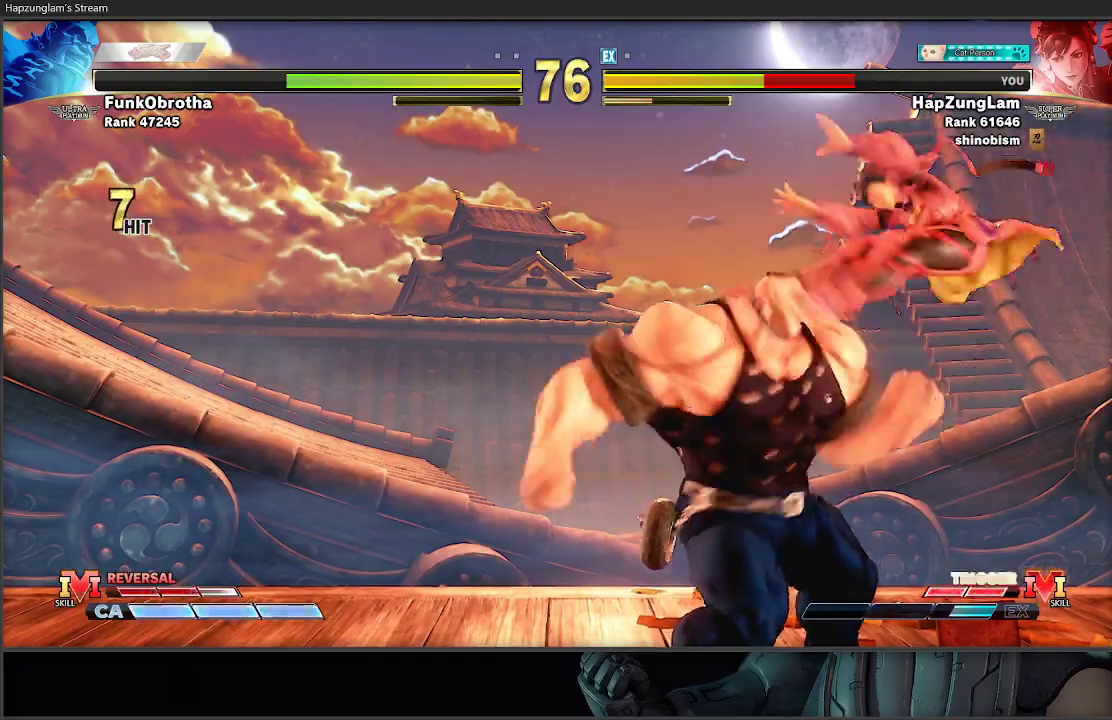
{"buttons": [], "left_stick": "down-right", "right_stick": "center", "events": [[150, "left_stick", "down-right"]]}
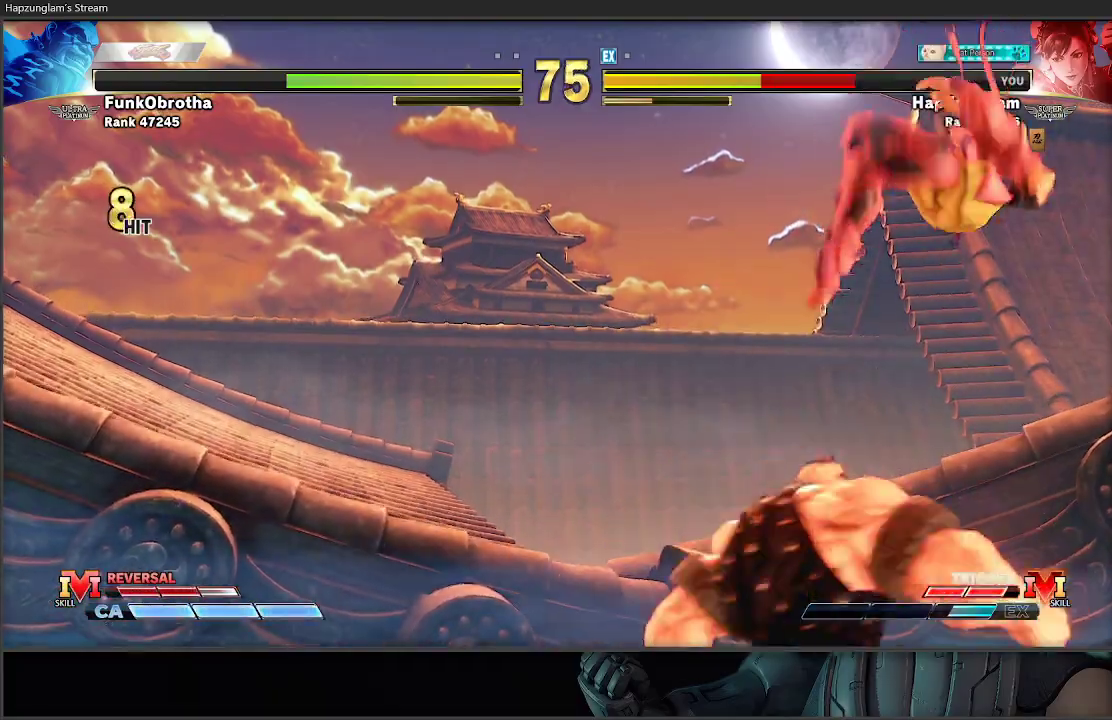
{"buttons": [], "left_stick": "down-right", "right_stick": "center", "events": []}
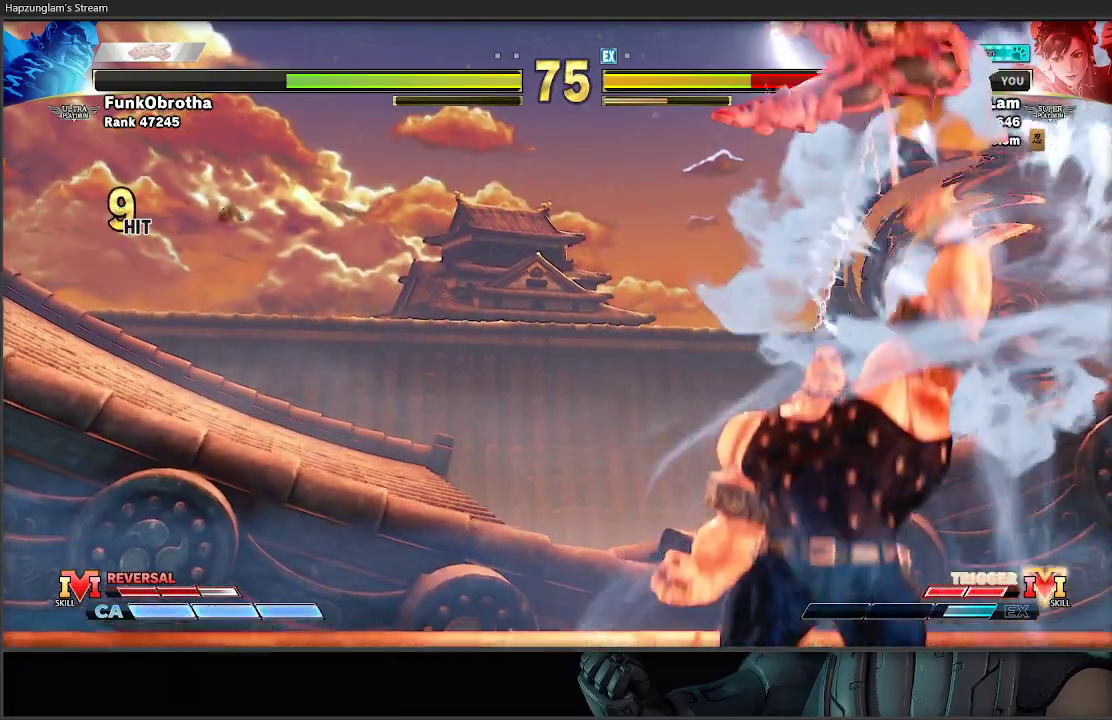
{"buttons": [], "left_stick": "down-right", "right_stick": "center", "events": [[350, "L2", "down"], [467, "L2", "up"]]}
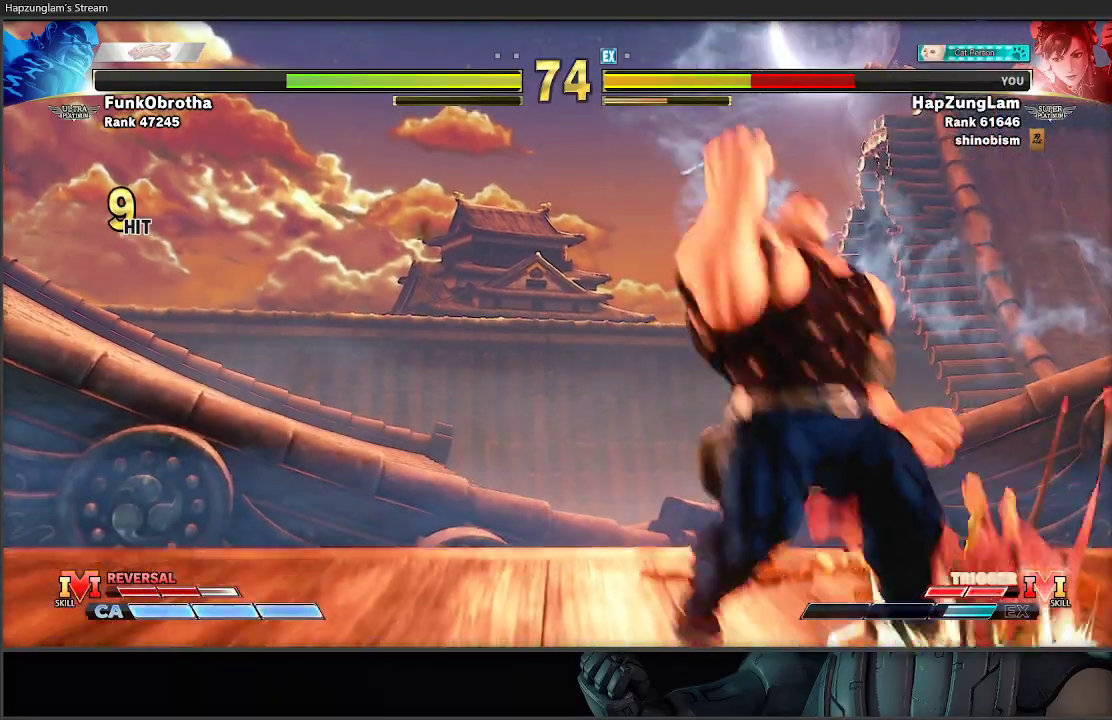
{"buttons": [], "left_stick": "down-right", "right_stick": "center", "events": [[17, "L2", "down"], [133, "L2", "up"]]}
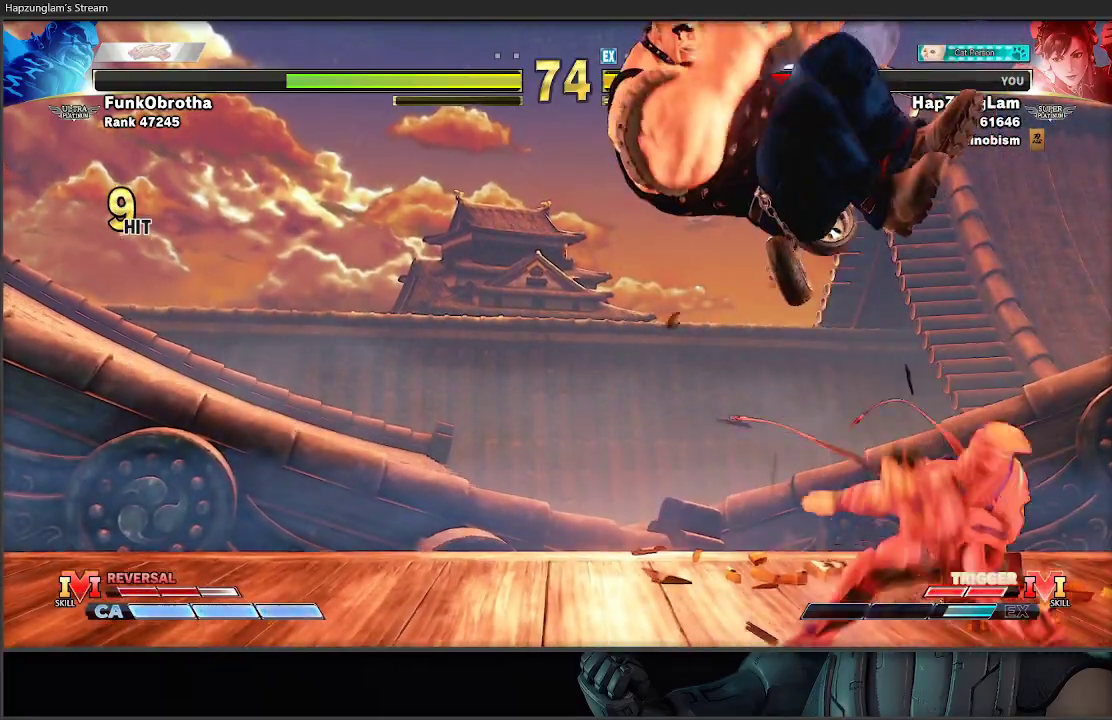
{"buttons": [], "left_stick": "right", "right_stick": "center", "events": [[83, "left_stick", "right"], [167, "A", "down"], [283, "A", "up"]]}
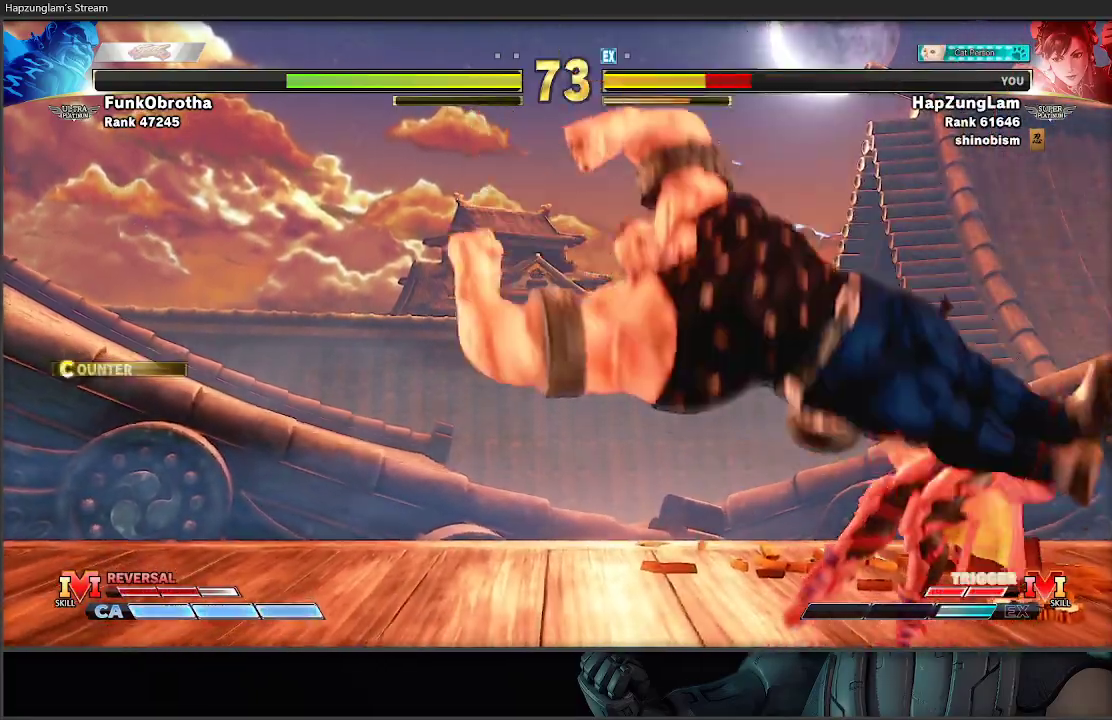
{"buttons": [], "left_stick": "down-right", "right_stick": "center", "events": [[200, "left_stick", "down-right"]]}
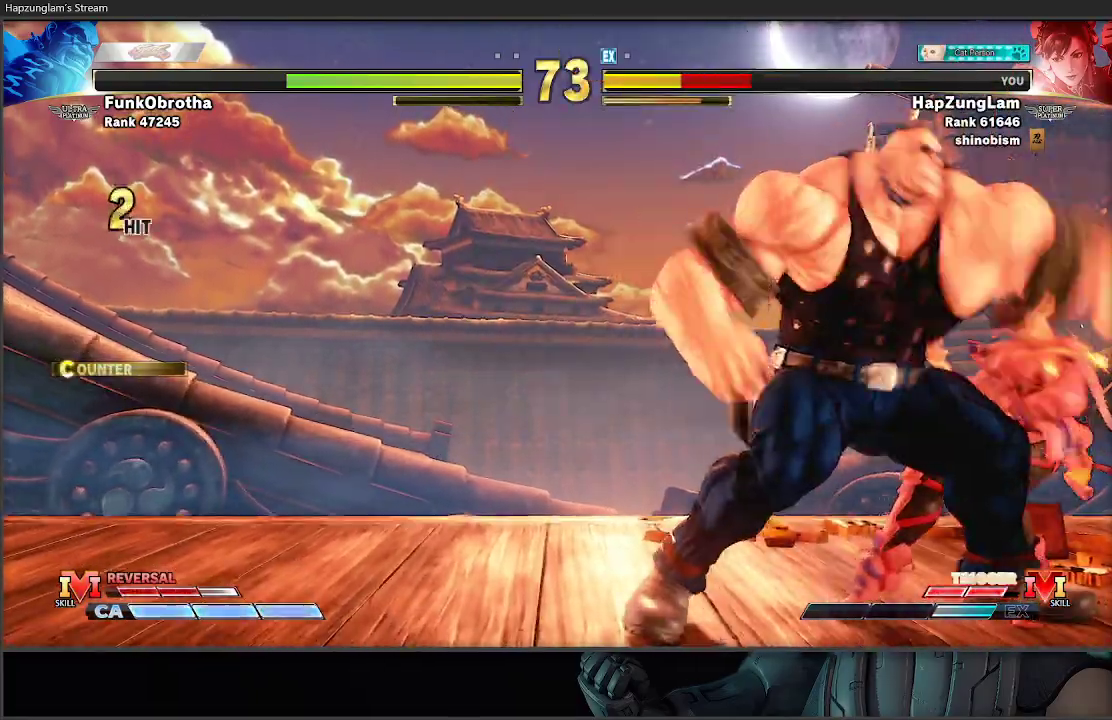
{"buttons": [], "left_stick": "down-right", "right_stick": "center", "events": []}
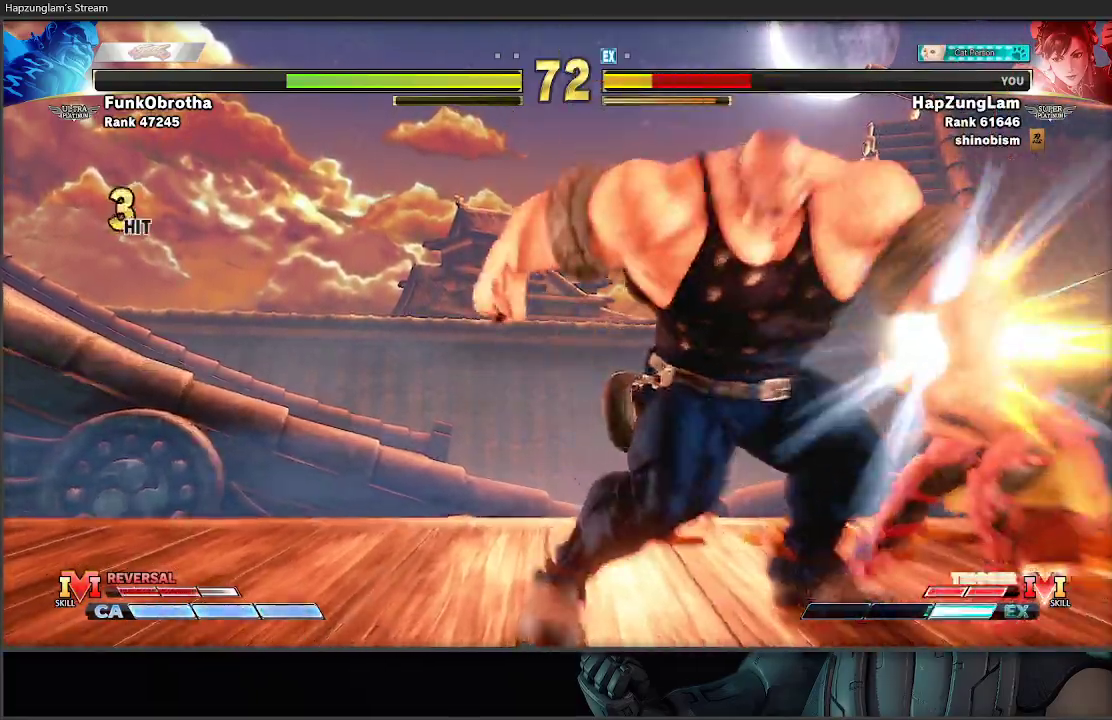
{"buttons": [], "left_stick": "down-right", "right_stick": "center", "events": []}
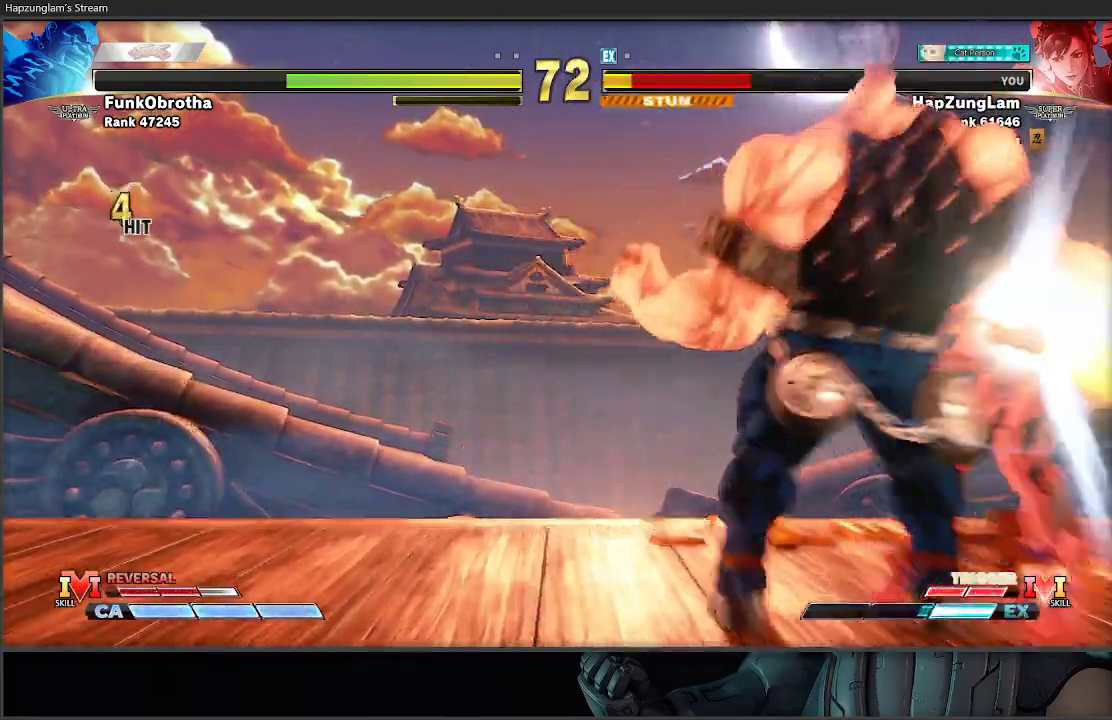
{"buttons": [], "left_stick": "center", "right_stick": "center", "events": [[300, "left_stick", "center"]]}
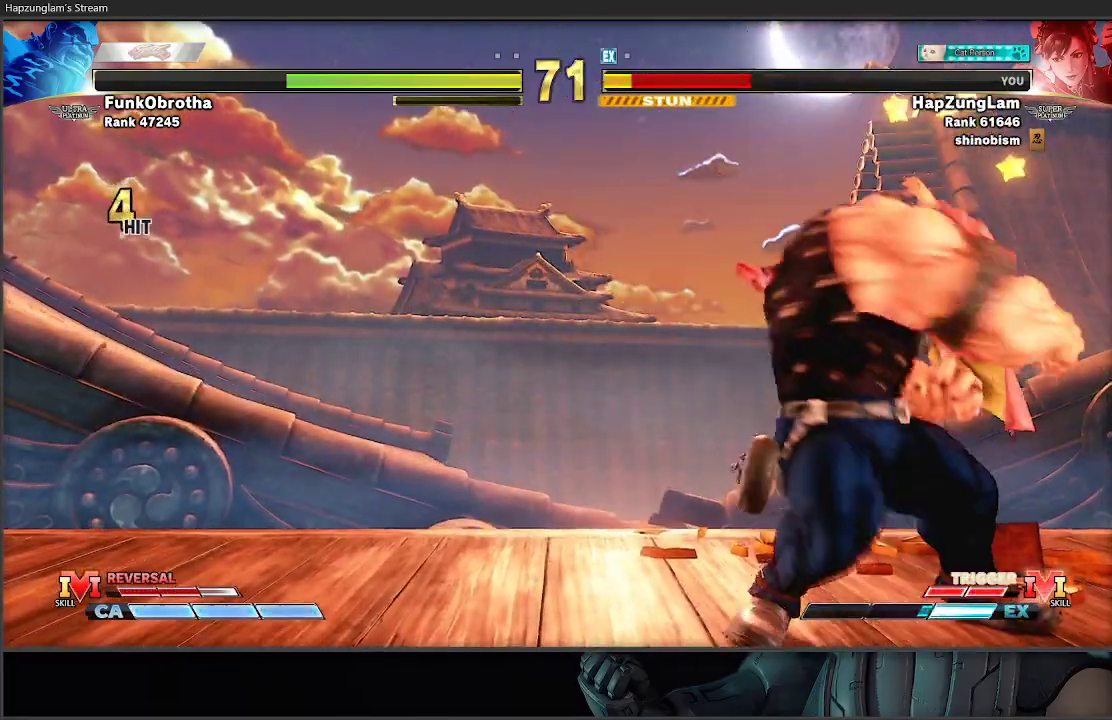
{"buttons": [], "left_stick": "center", "right_stick": "center", "events": [[17, "left_stick", "right"], [300, "left_stick", "center"]]}
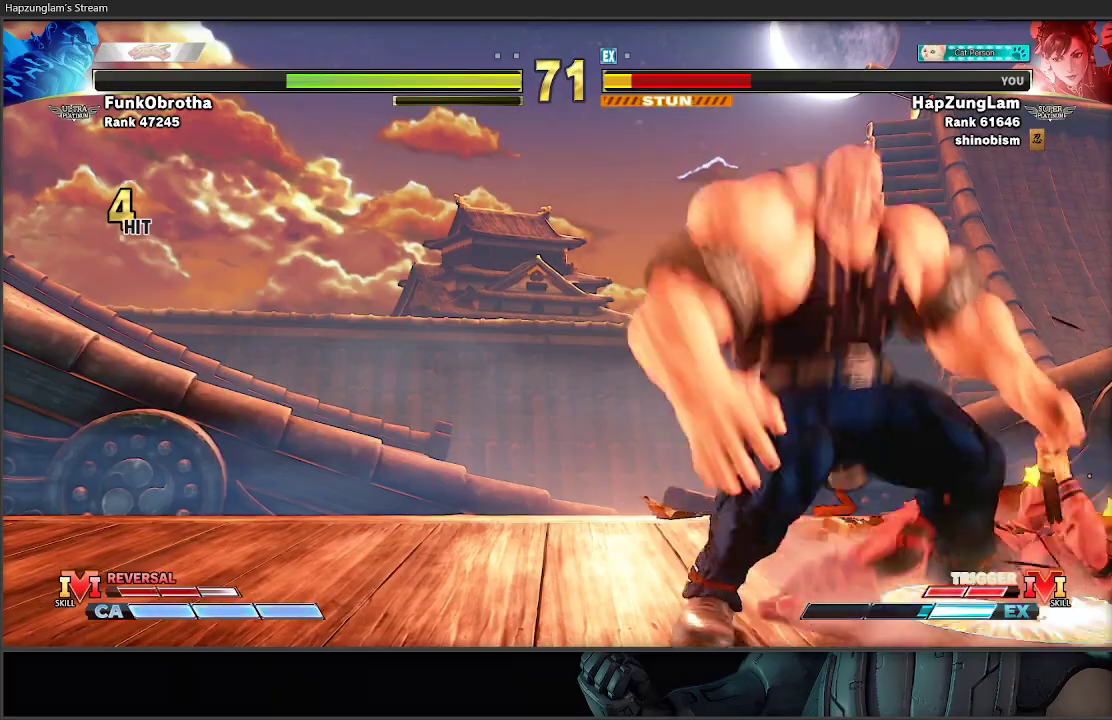
{"buttons": [], "left_stick": "center", "right_stick": "center", "events": []}
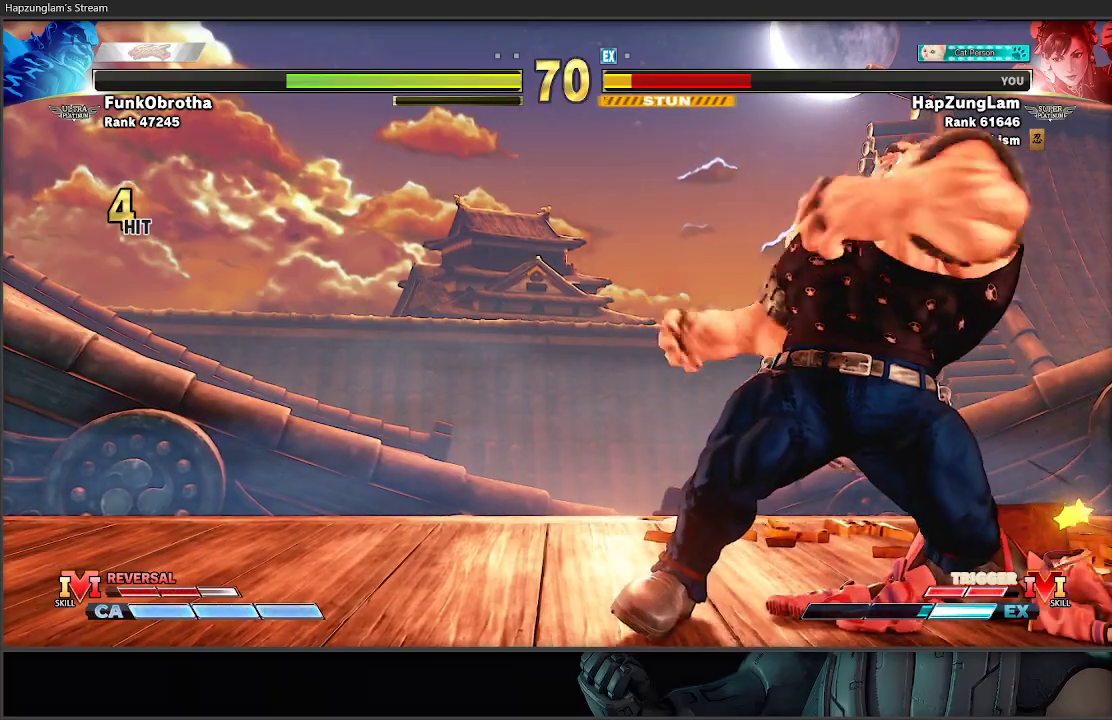
{"buttons": [], "left_stick": "down-right", "right_stick": "center", "events": [[100, "left_stick", "right"], [450, "left_stick", "down-right"]]}
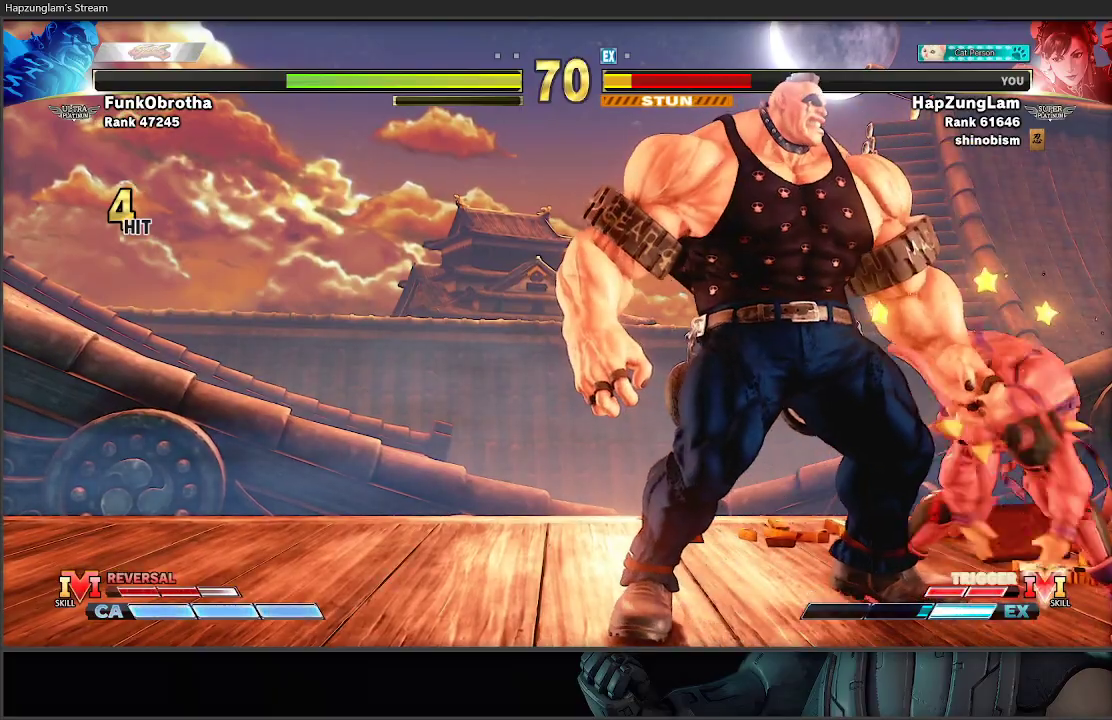
{"buttons": [], "left_stick": "down-right", "right_stick": "center", "events": []}
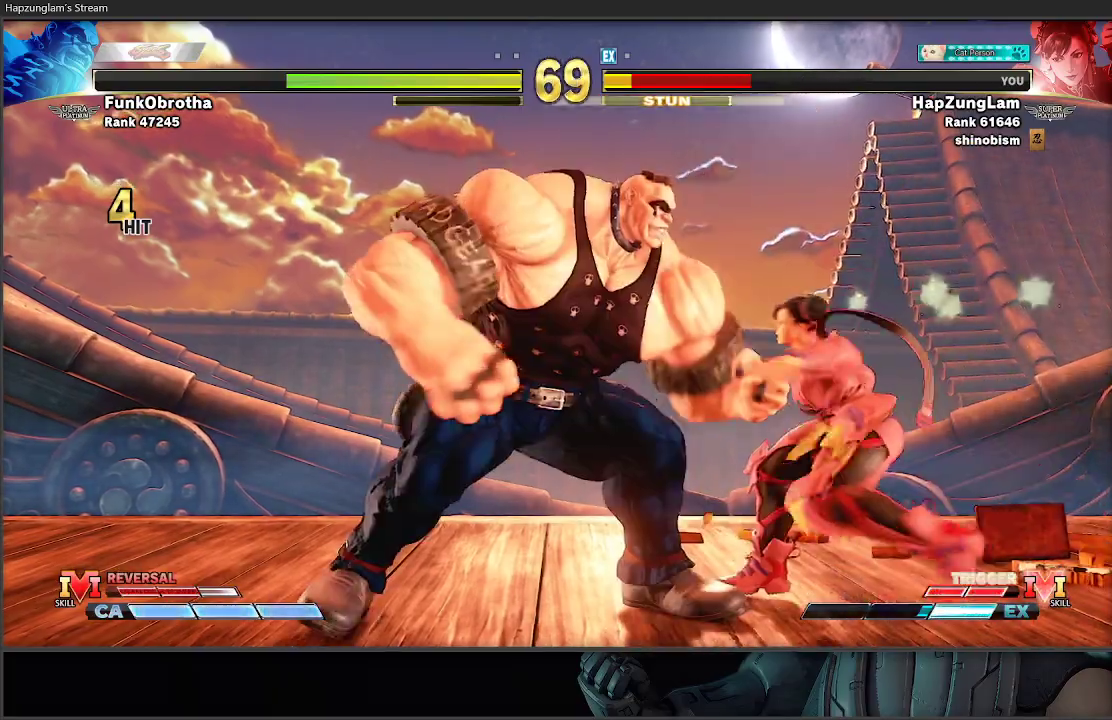
{"buttons": [], "left_stick": "down-right", "right_stick": "center", "events": []}
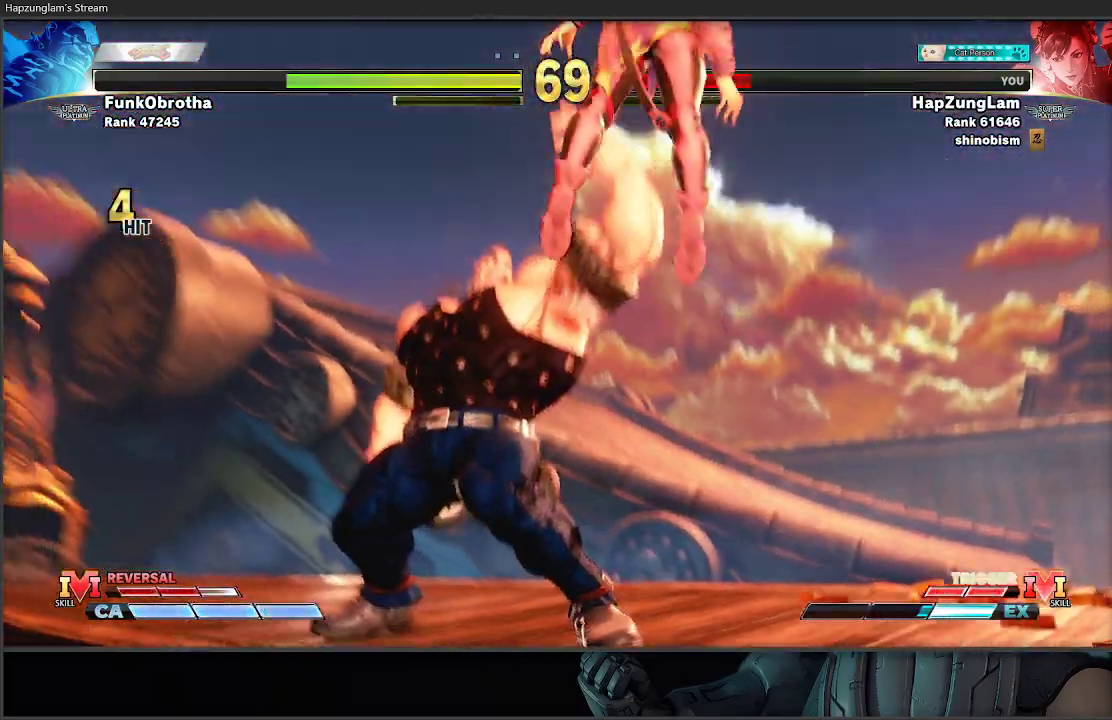
{"buttons": [], "left_stick": "down-right", "right_stick": "center", "events": []}
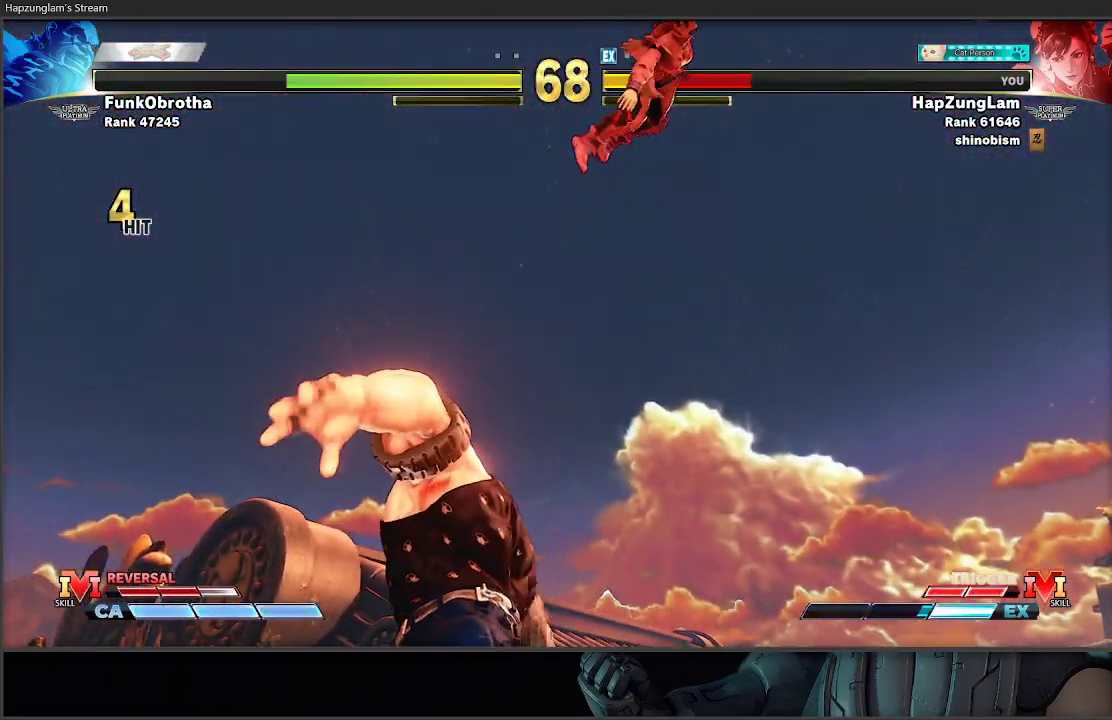
{"buttons": ["A"], "left_stick": "down-right", "right_stick": "center", "events": [[17, "A", "down"]]}
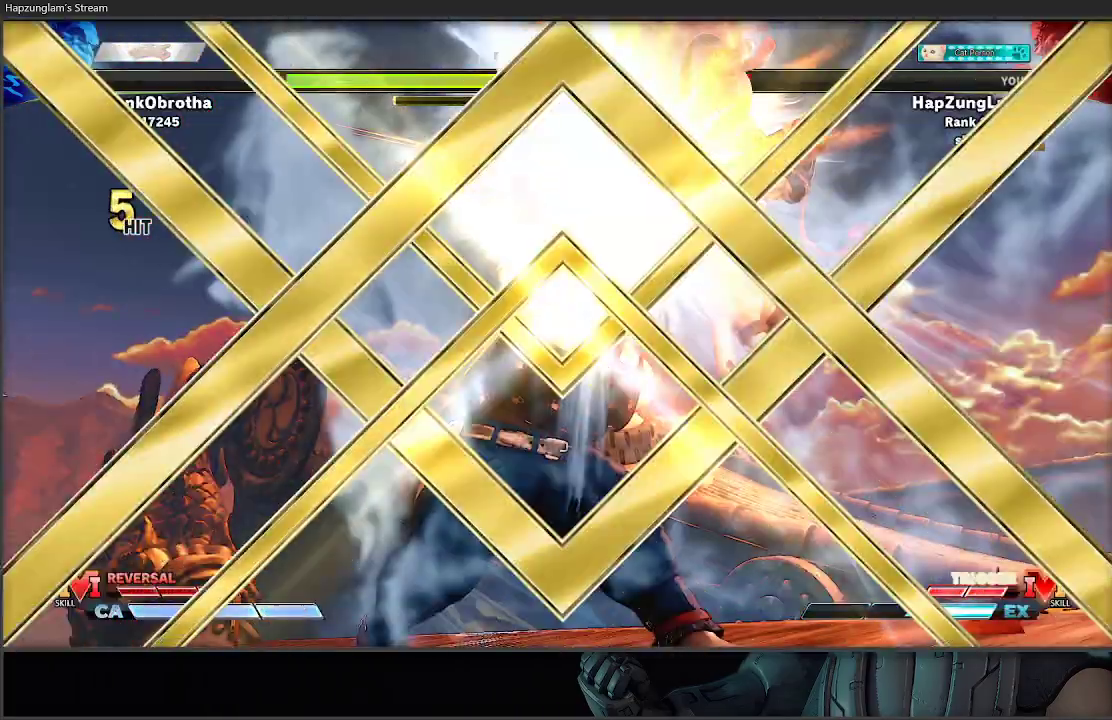
{"buttons": ["A"], "left_stick": "left", "right_stick": "center", "events": [[33, "left_stick", "center"], [133, "left_stick", "right"], [417, "left_stick", "down-left"], [467, "left_stick", "left"]]}
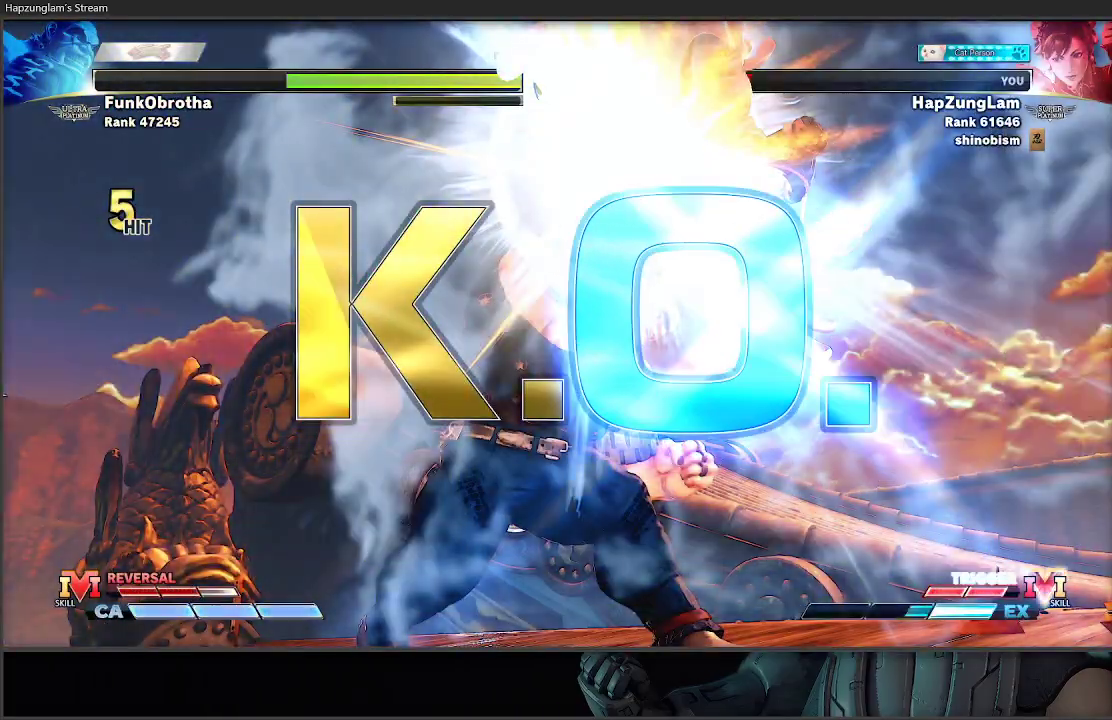
{"buttons": [], "left_stick": "right", "right_stick": "center", "events": [[33, "left_stick", "right"], [50, "A", "up"], [150, "left_stick", "left"], [250, "left_stick", "right"], [333, "left_stick", "left"], [450, "left_stick", "right"]]}
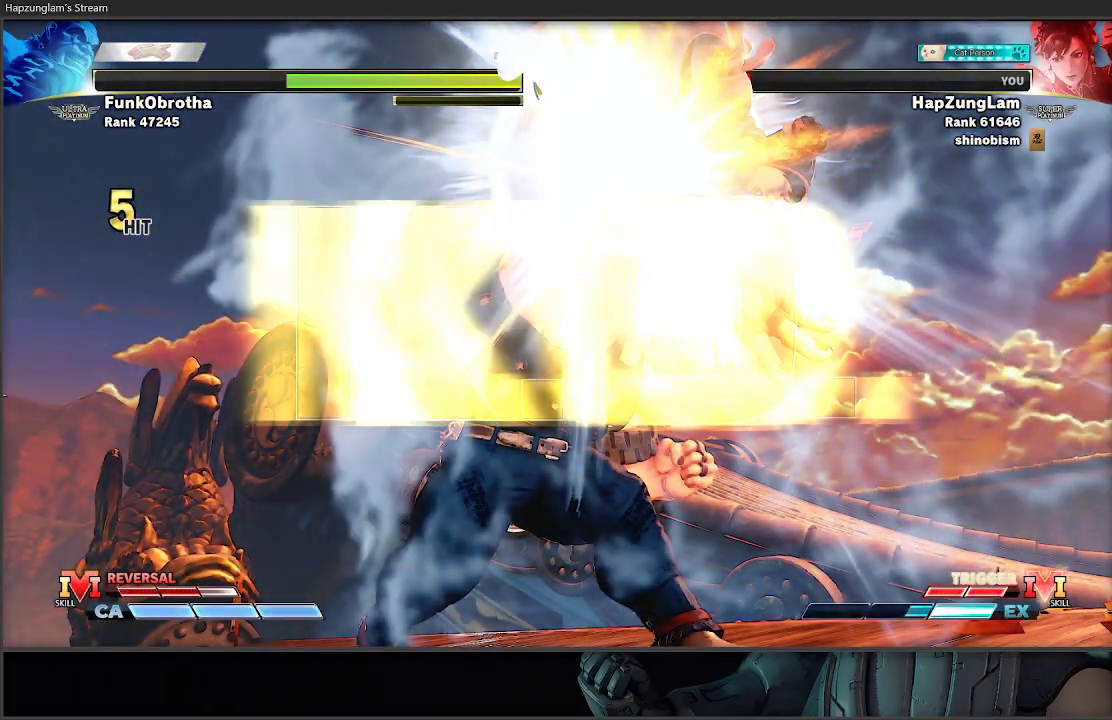
{"buttons": [], "left_stick": "left", "right_stick": "center", "events": [[33, "left_stick", "left"], [133, "left_stick", "right"], [233, "left_stick", "left"], [333, "left_stick", "right"], [450, "left_stick", "left"]]}
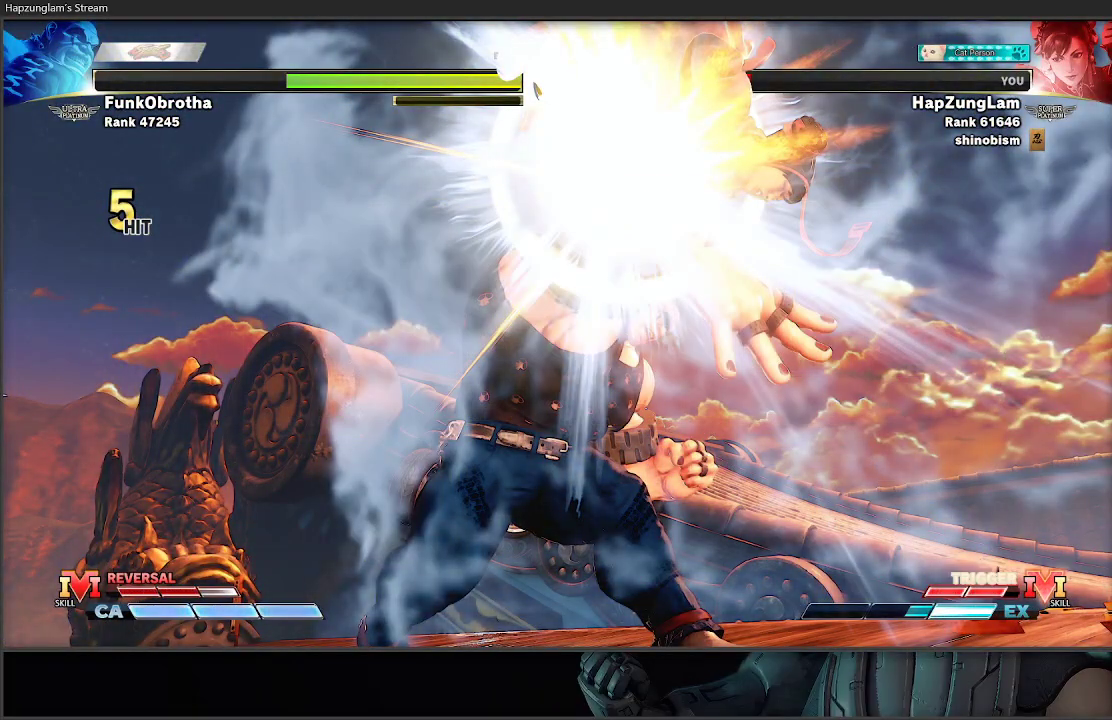
{"buttons": [], "left_stick": "right", "right_stick": "center", "events": [[50, "left_stick", "right"], [167, "left_stick", "left"], [250, "left_stick", "right"], [350, "left_stick", "left"], [450, "left_stick", "right"]]}
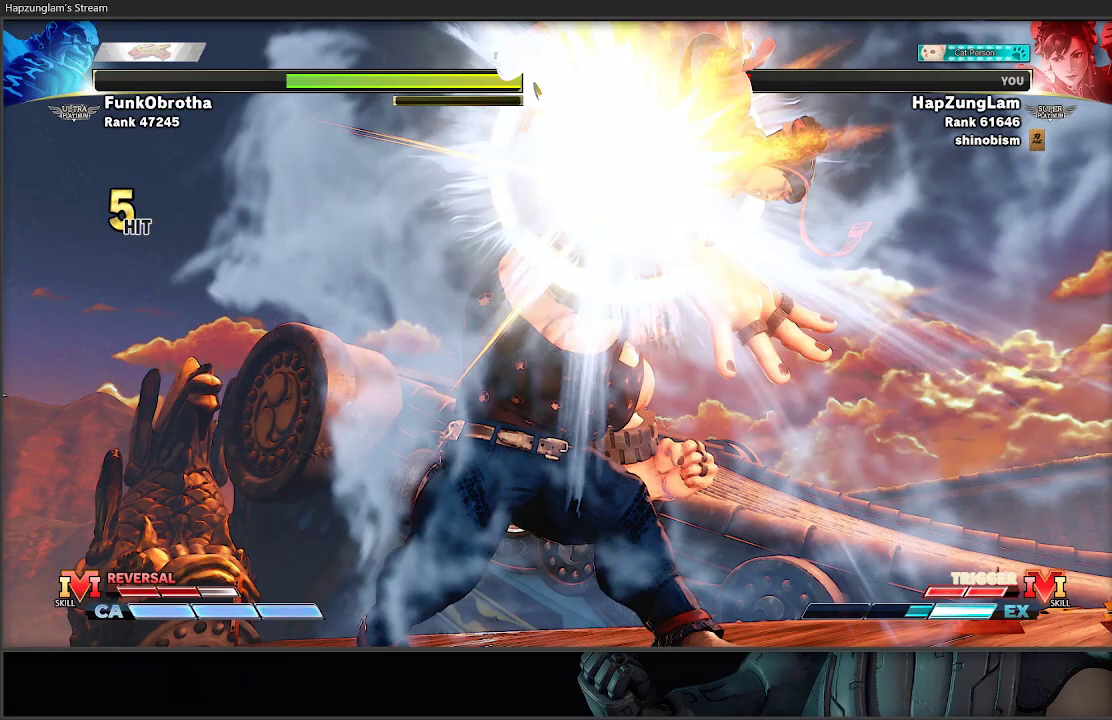
{"buttons": [], "left_stick": "center", "right_stick": "center", "events": [[50, "left_stick", "up-left"], [150, "left_stick", "right"], [233, "left_stick", "left"], [350, "left_stick", "right"], [417, "left_stick", "center"]]}
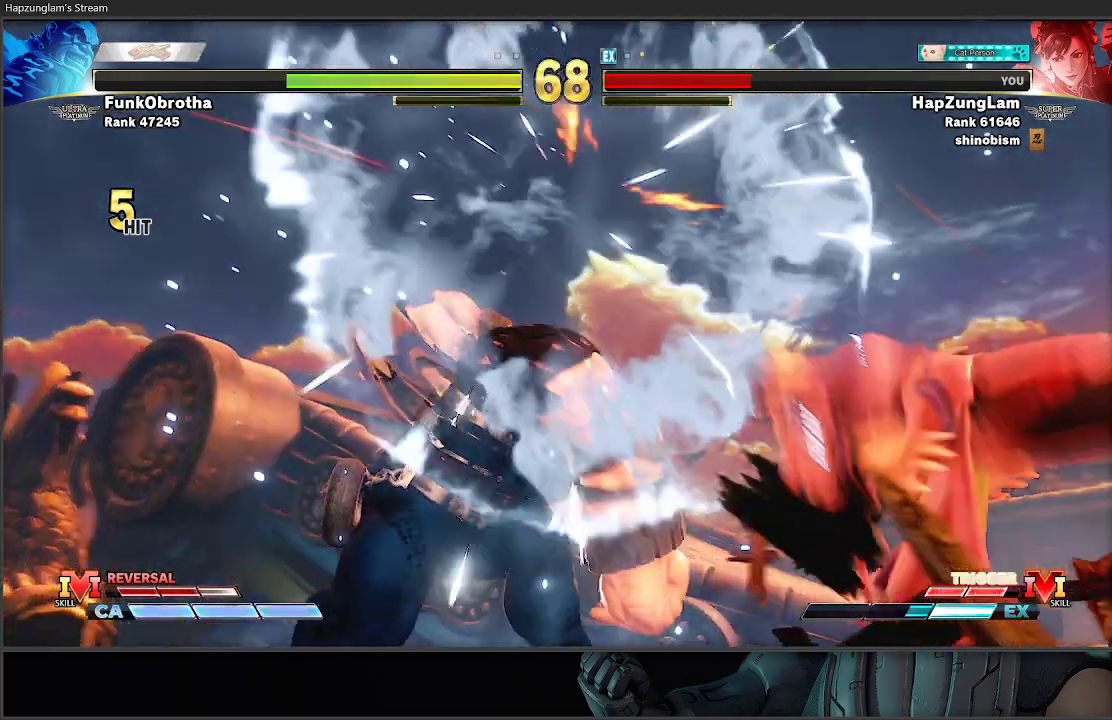
{"buttons": [], "left_stick": "left", "right_stick": "center", "events": [[200, "left_stick", "right"], [483, "left_stick", "left"]]}